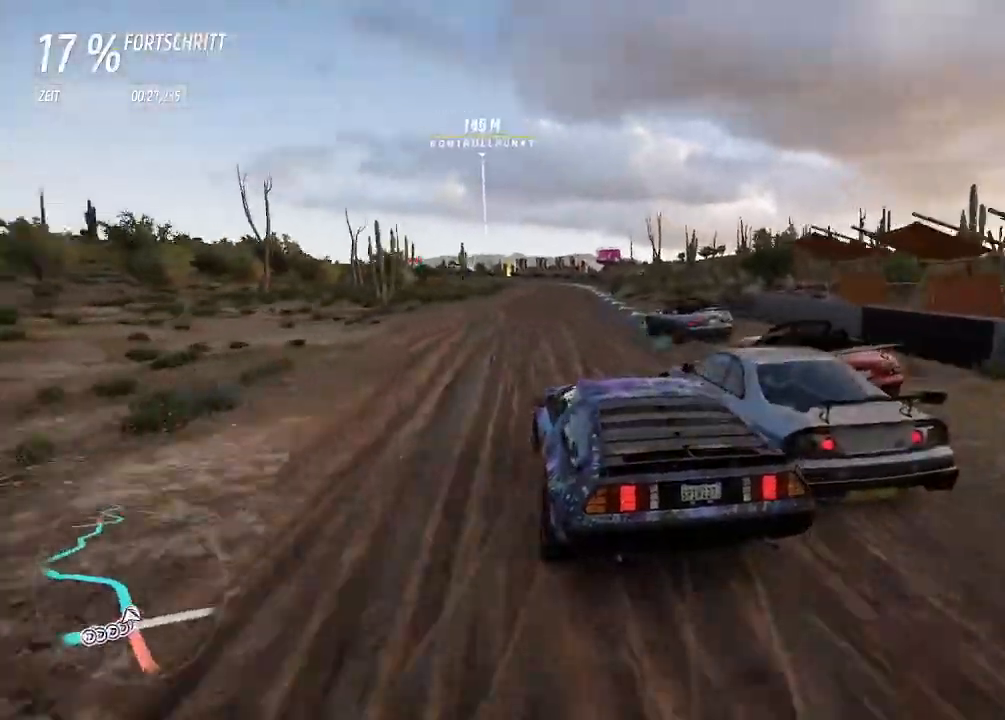
Gameplay with a controller (PlayStation layout); each line is a JSON object with the inputs held at the frame after it. "events" lists button and stick changes between this image and that frame as [ms after this image, input, new state], when the widget could be followed in between.
{"buttons": ["R2"], "left_stick": "center", "right_stick": "center", "events": [[67, "SQUARE", "up"], [200, "left_stick", "center"], [333, "left_stick", "up-right"], [500, "left_stick", "center"]]}
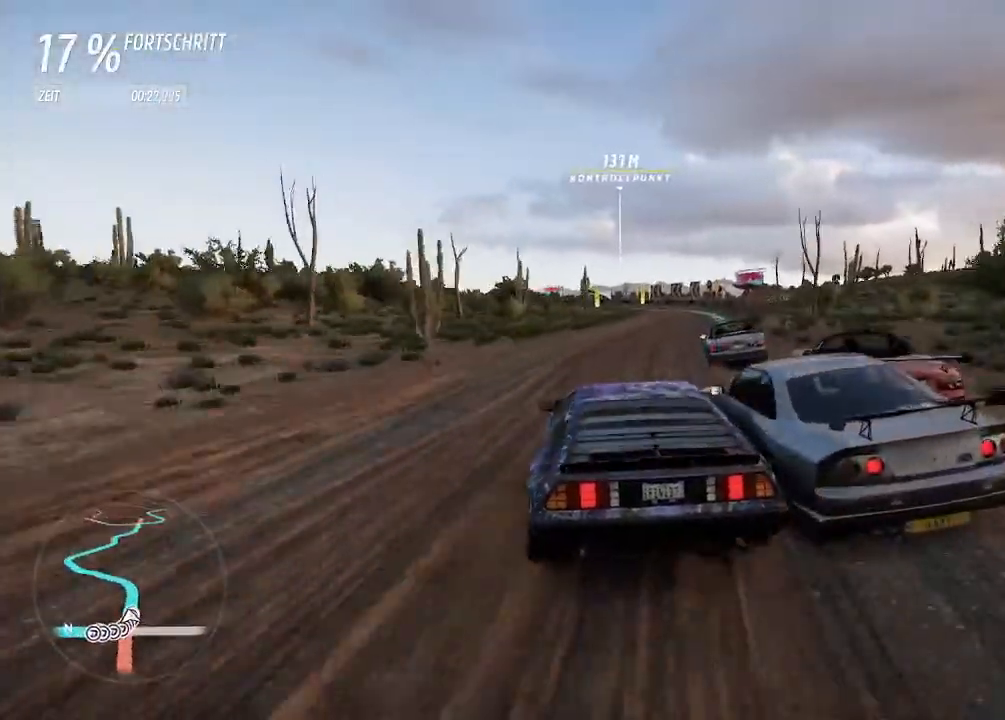
{"buttons": ["R2"], "left_stick": "up-right", "right_stick": "center", "events": [[200, "left_stick", "up-right"], [333, "CIRCLE", "down"], [333, "left_stick", "center"], [467, "CIRCLE", "up"], [467, "left_stick", "up-right"]]}
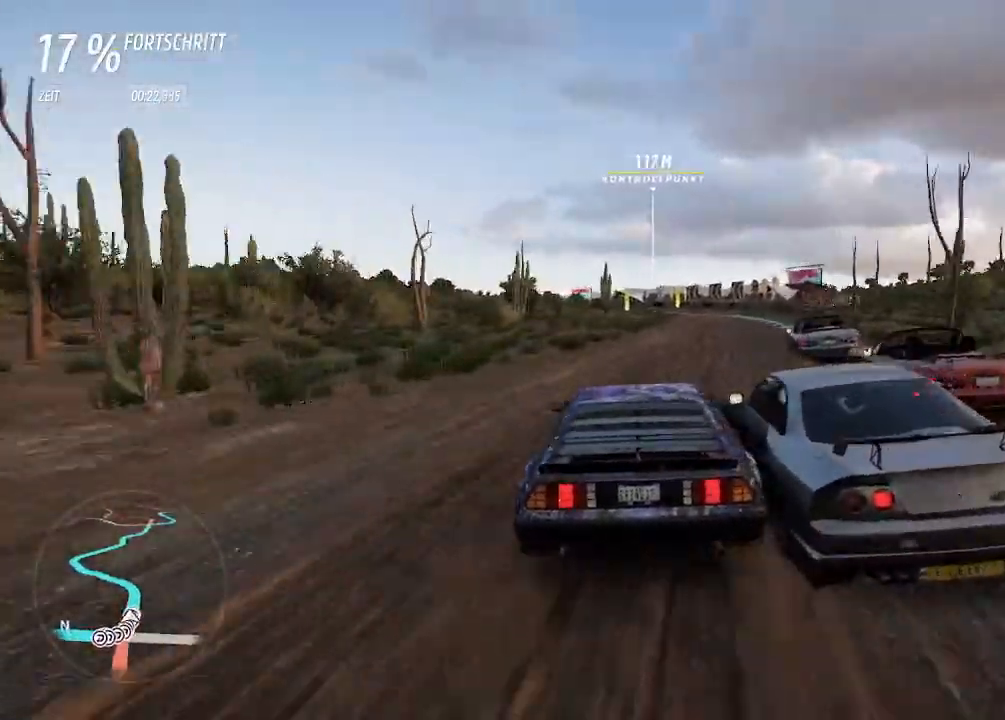
{"buttons": ["R2"], "left_stick": "center", "right_stick": "center", "events": [[200, "left_stick", "center"], [300, "left_stick", "up-right"], [433, "left_stick", "center"]]}
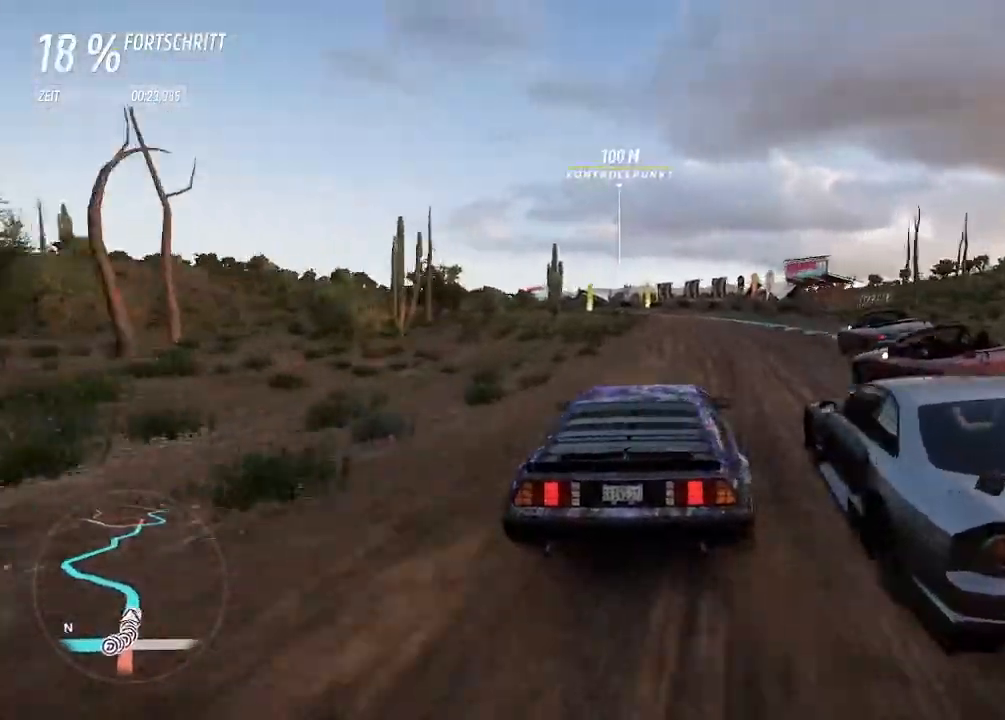
{"buttons": ["R2"], "left_stick": "center", "right_stick": "center", "events": [[200, "left_stick", "left"], [433, "left_stick", "center"]]}
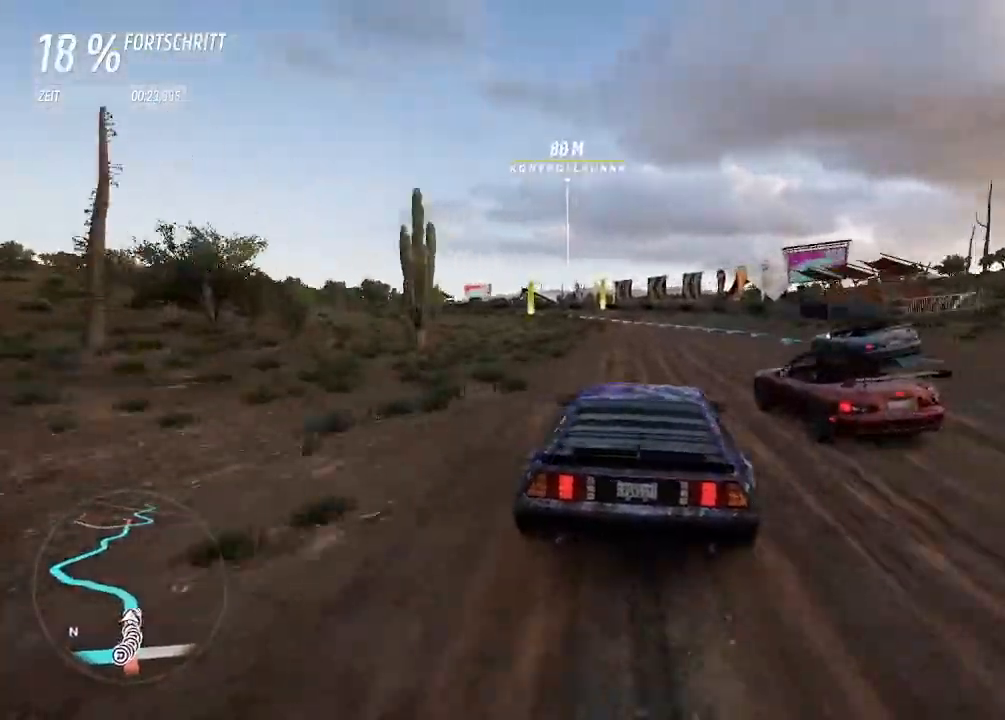
{"buttons": ["L2"], "left_stick": "left", "right_stick": "center", "events": [[33, "left_stick", "left"], [233, "left_stick", "center"], [300, "left_stick", "left"], [367, "L2", "down"], [467, "R2", "up"]]}
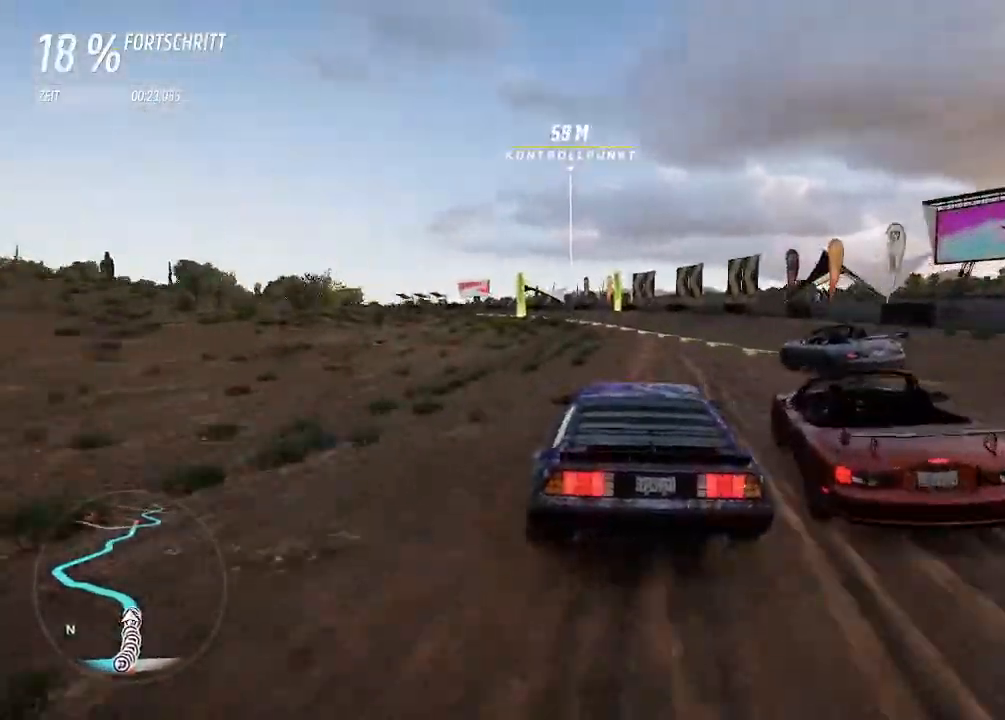
{"buttons": ["R2"], "left_stick": "left", "right_stick": "center", "events": [[67, "L2", "up"], [133, "L2", "down"], [333, "L2", "up"], [467, "R2", "down"]]}
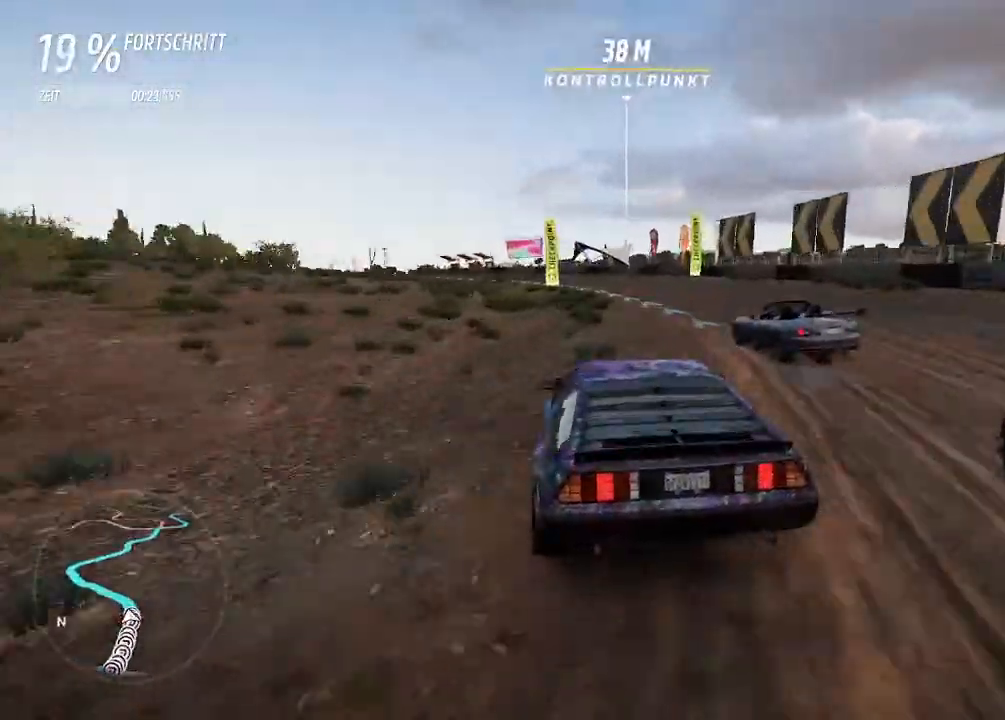
{"buttons": ["R2"], "left_stick": "up", "right_stick": "center", "events": [[467, "left_stick", "up"]]}
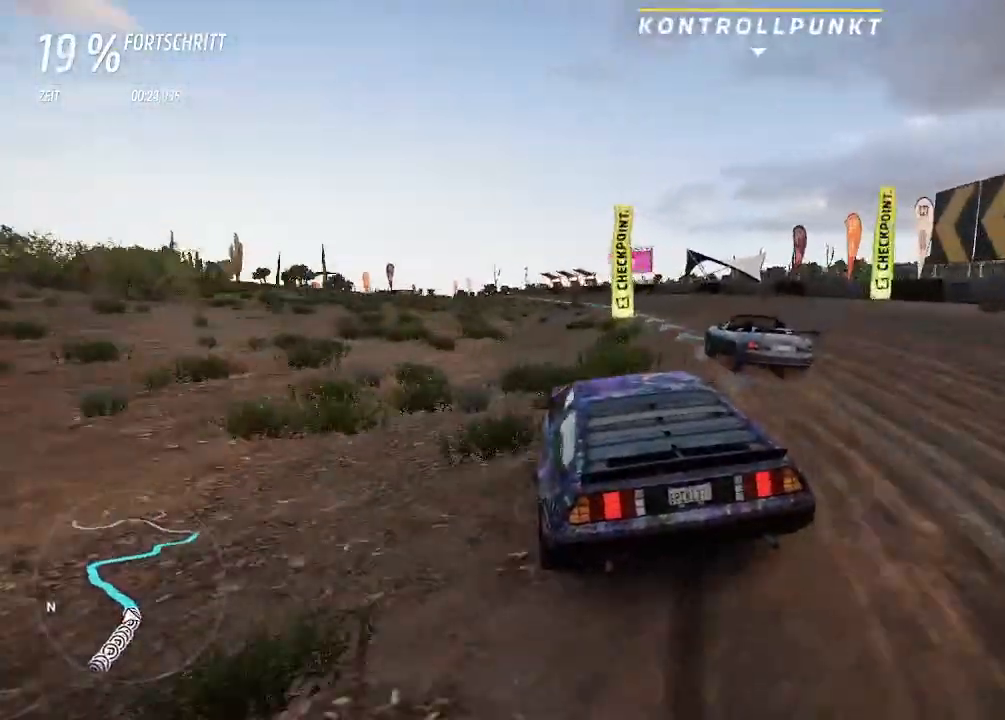
{"buttons": ["R2"], "left_stick": "up", "right_stick": "center", "events": [[167, "left_stick", "up-left"], [333, "left_stick", "up-right"], [433, "left_stick", "up"]]}
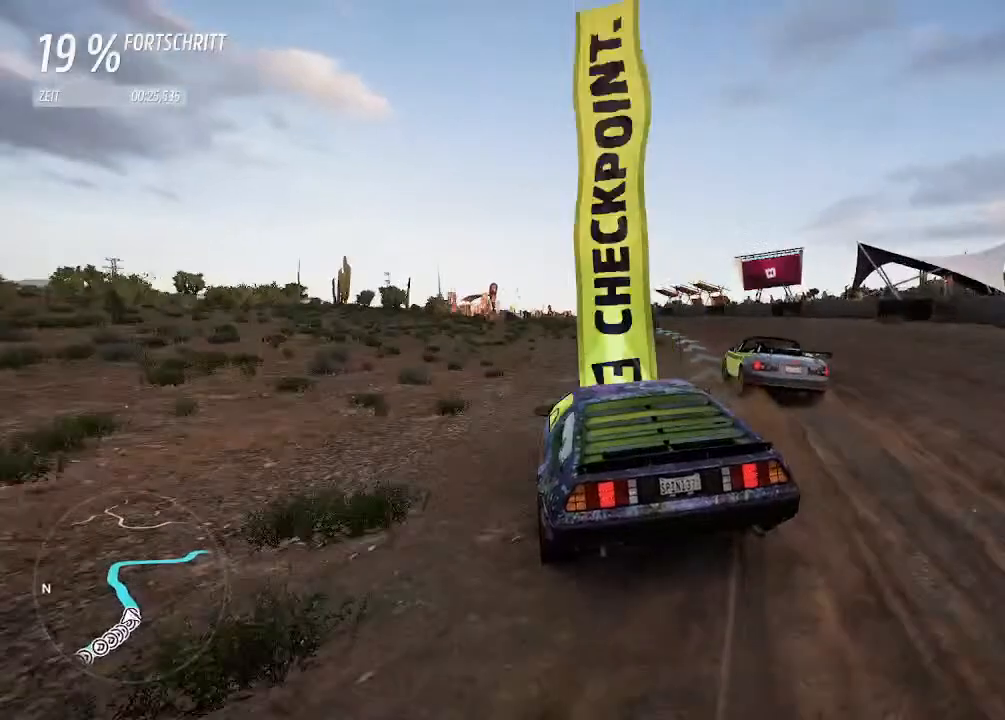
{"buttons": ["R2"], "left_stick": "left", "right_stick": "center", "events": [[33, "left_stick", "up-right"], [233, "left_stick", "left"]]}
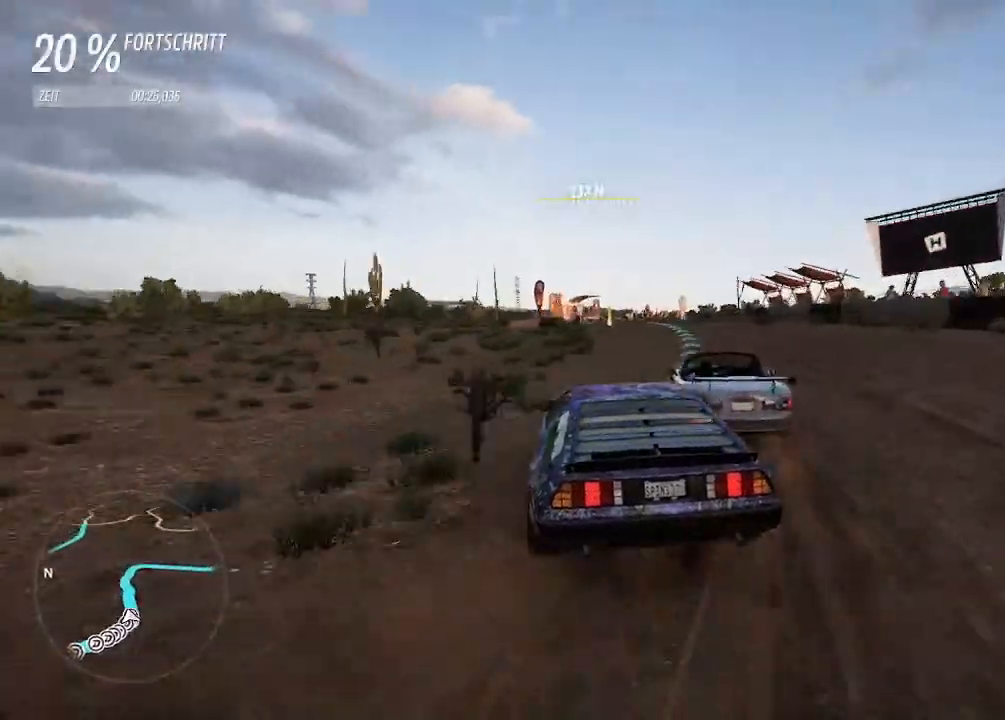
{"buttons": ["R2"], "left_stick": "up-right", "right_stick": "center", "events": [[67, "left_stick", "up-right"], [333, "left_stick", "left"], [467, "left_stick", "up-right"]]}
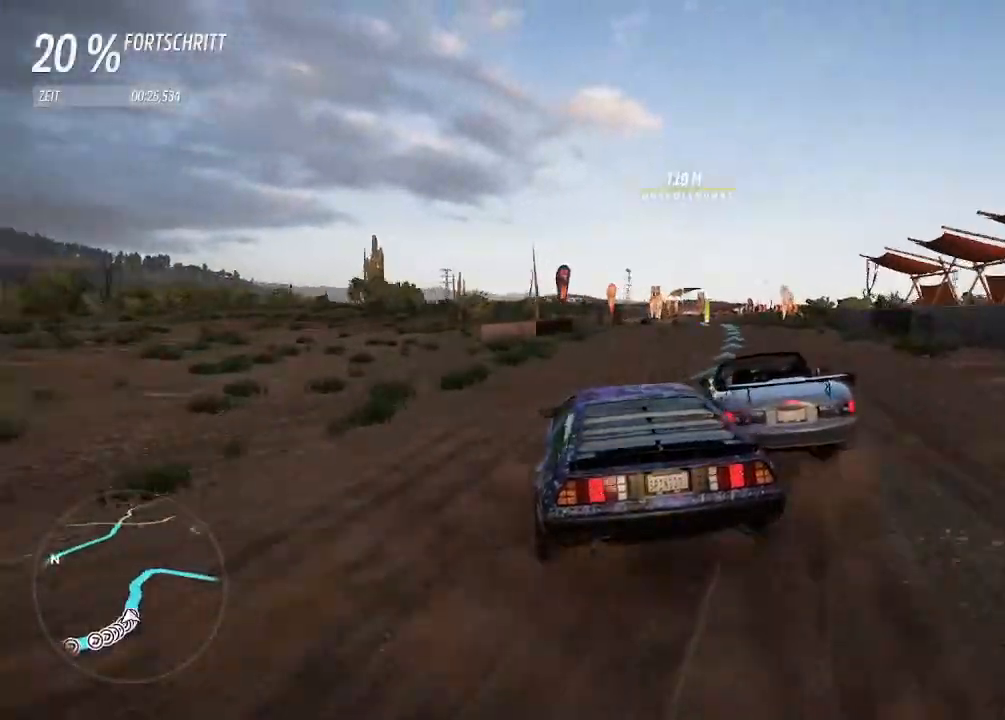
{"buttons": ["R2"], "left_stick": "left", "right_stick": "center", "events": [[333, "CIRCLE", "down"], [433, "left_stick", "left"], [467, "CIRCLE", "up"]]}
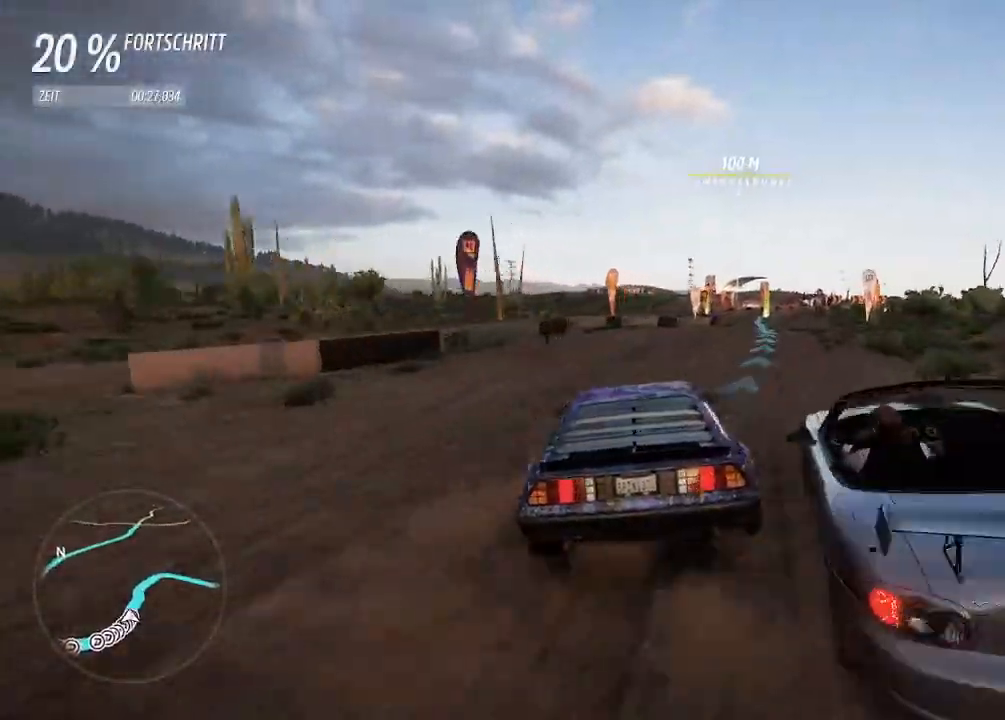
{"buttons": ["R2"], "left_stick": "right", "right_stick": "center", "events": [[67, "left_stick", "center"], [133, "left_stick", "left"], [500, "left_stick", "right"]]}
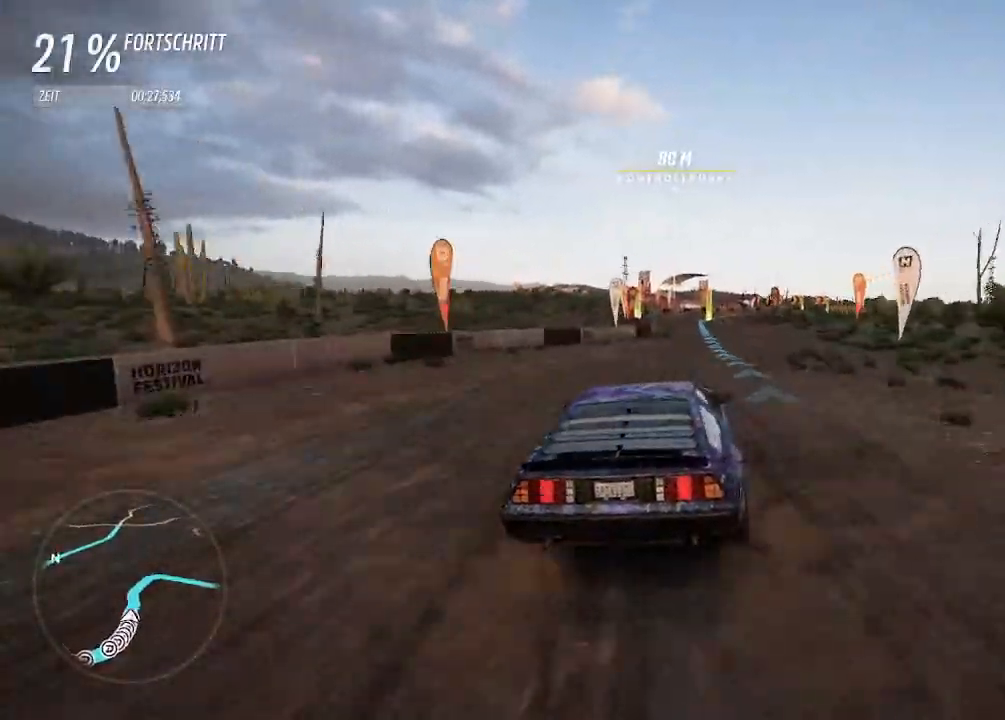
{"buttons": ["R2"], "left_stick": "down-left", "right_stick": "center", "events": [[200, "left_stick", "down-left"]]}
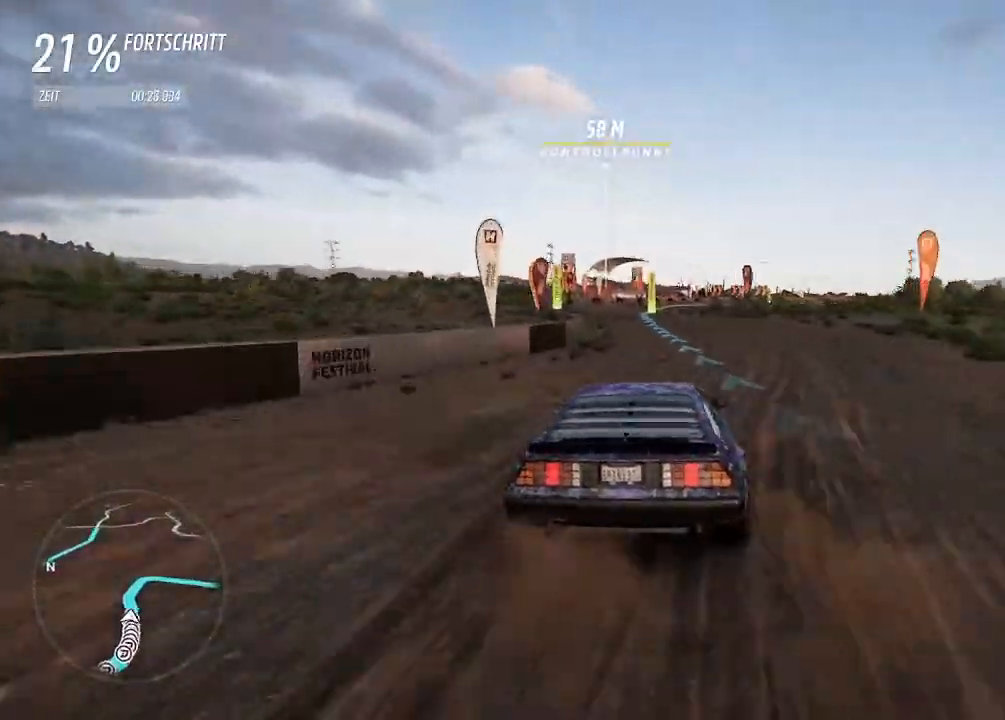
{"buttons": ["R2"], "left_stick": "down-left", "right_stick": "center", "events": [[33, "left_stick", "center"], [500, "left_stick", "down-left"]]}
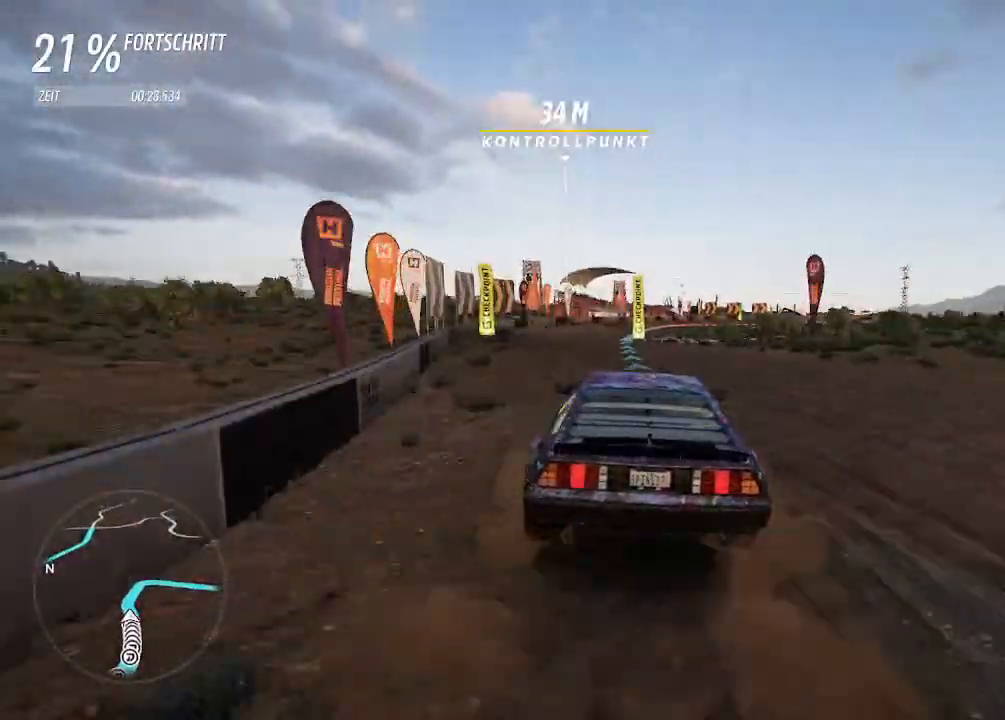
{"buttons": ["L2"], "left_stick": "right", "right_stick": "center", "events": [[133, "left_stick", "right"], [333, "L2", "down"], [367, "R2", "up"]]}
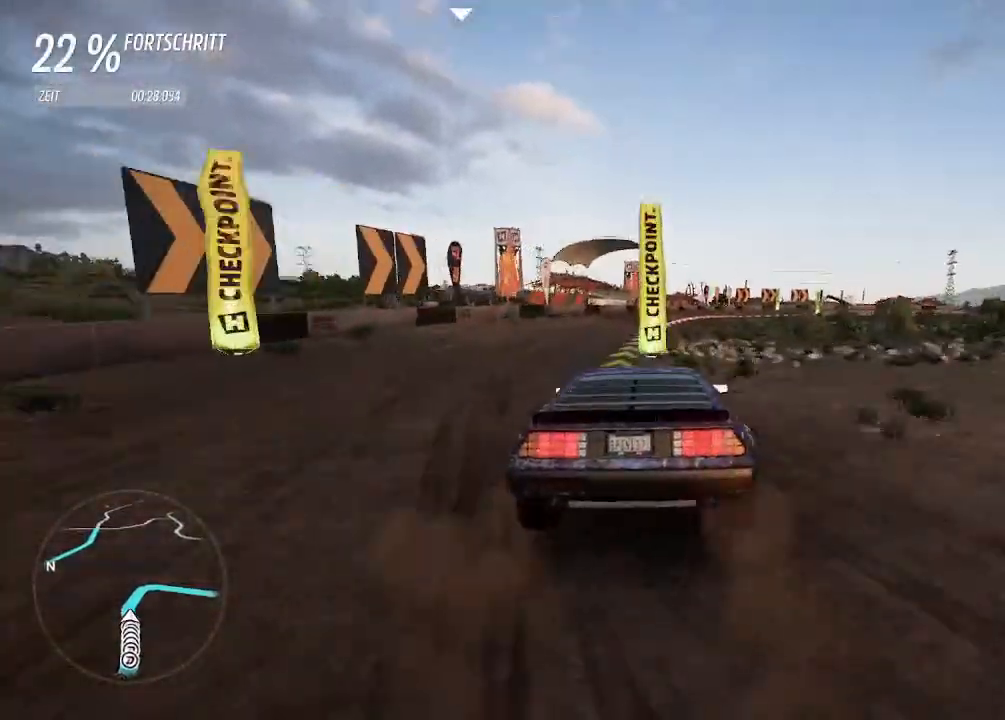
{"buttons": ["R2"], "left_stick": "center", "right_stick": "center", "events": [[100, "L2", "up"], [267, "left_stick", "down-left"], [400, "R2", "down"], [400, "left_stick", "center"]]}
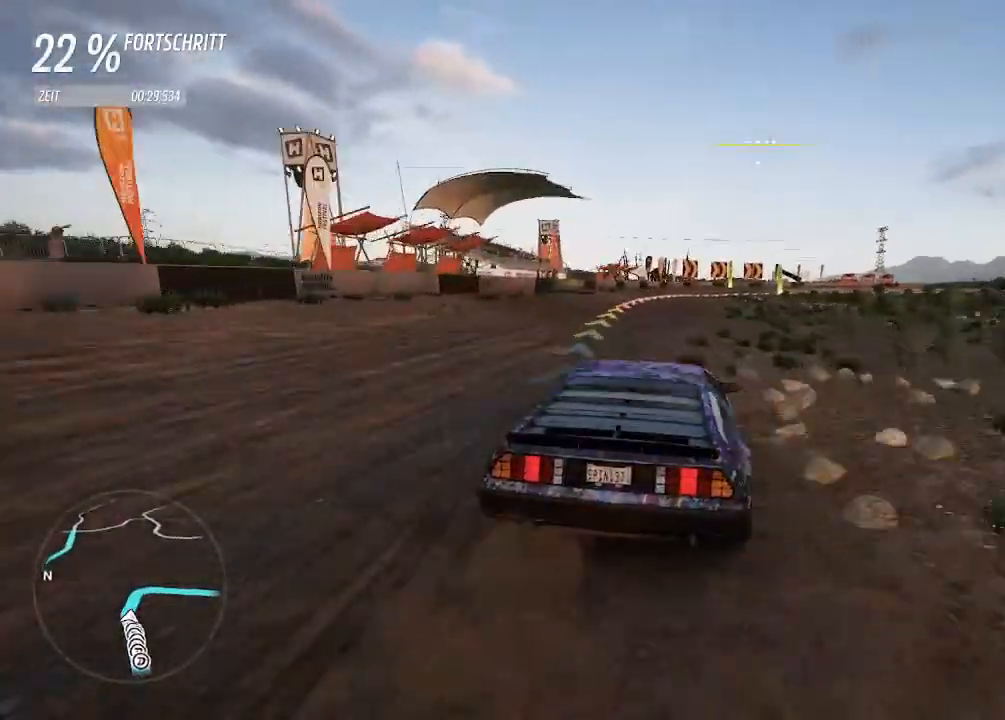
{"buttons": ["L2"], "left_stick": "up-right", "right_stick": "center", "events": [[33, "left_stick", "left"], [100, "left_stick", "center"], [167, "left_stick", "up-right"], [400, "L2", "down"], [467, "R2", "up"]]}
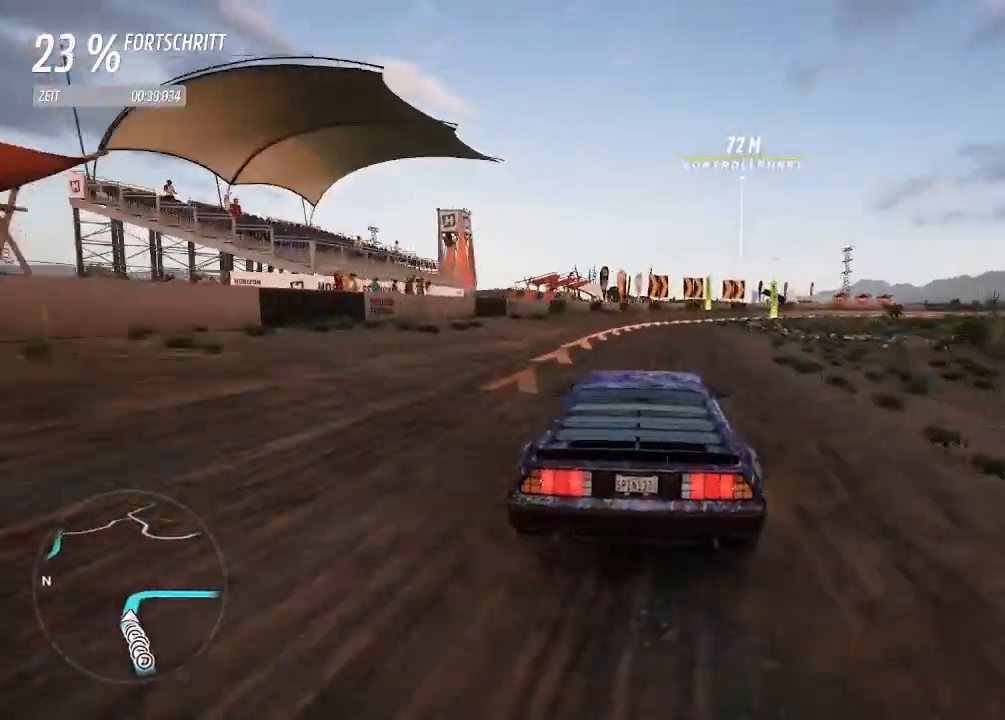
{"buttons": ["L2"], "left_stick": "right", "right_stick": "center", "events": [[100, "left_stick", "right"]]}
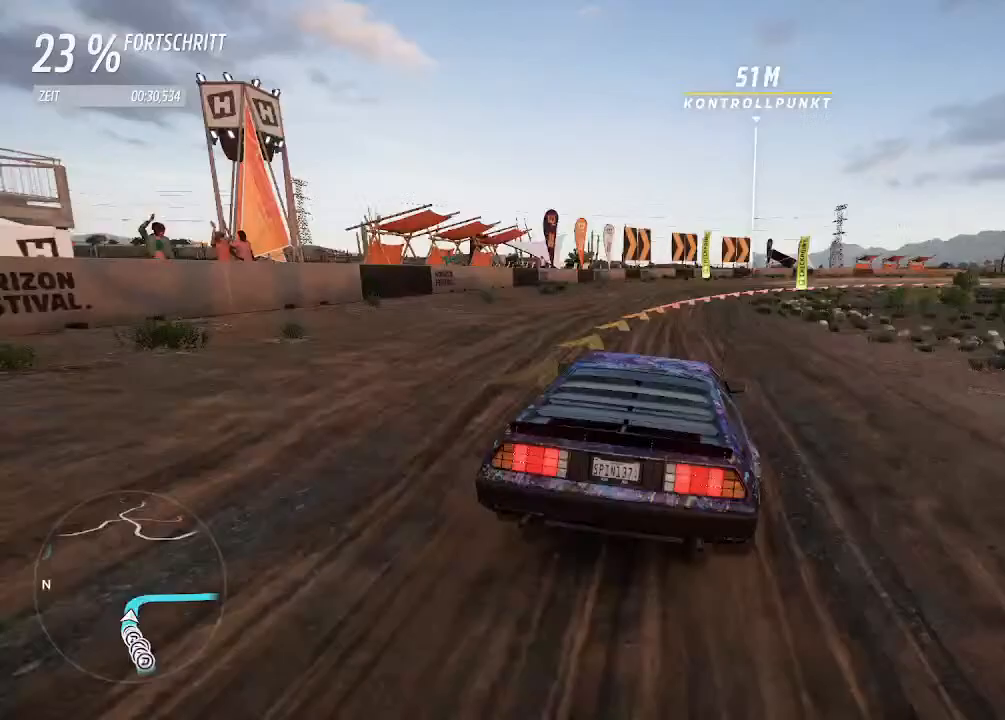
{"buttons": ["R2"], "left_stick": "right", "right_stick": "center", "events": [[100, "L2", "up"], [333, "R2", "down"]]}
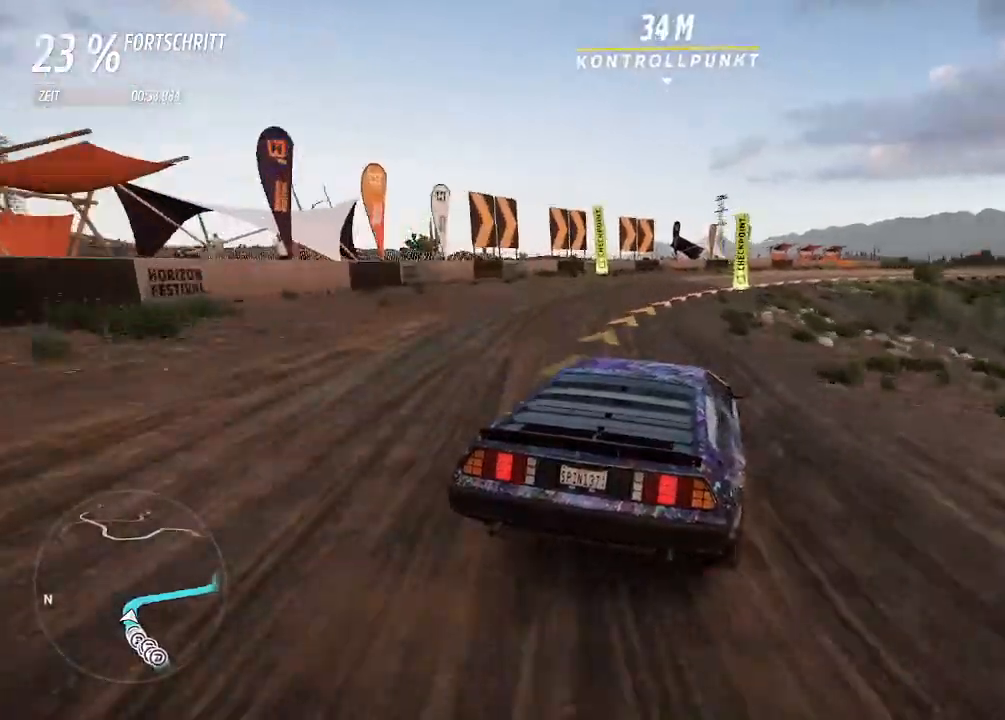
{"buttons": ["R2"], "left_stick": "center", "right_stick": "center", "events": [[133, "SQUARE", "down"], [233, "SQUARE", "up"], [300, "left_stick", "center"]]}
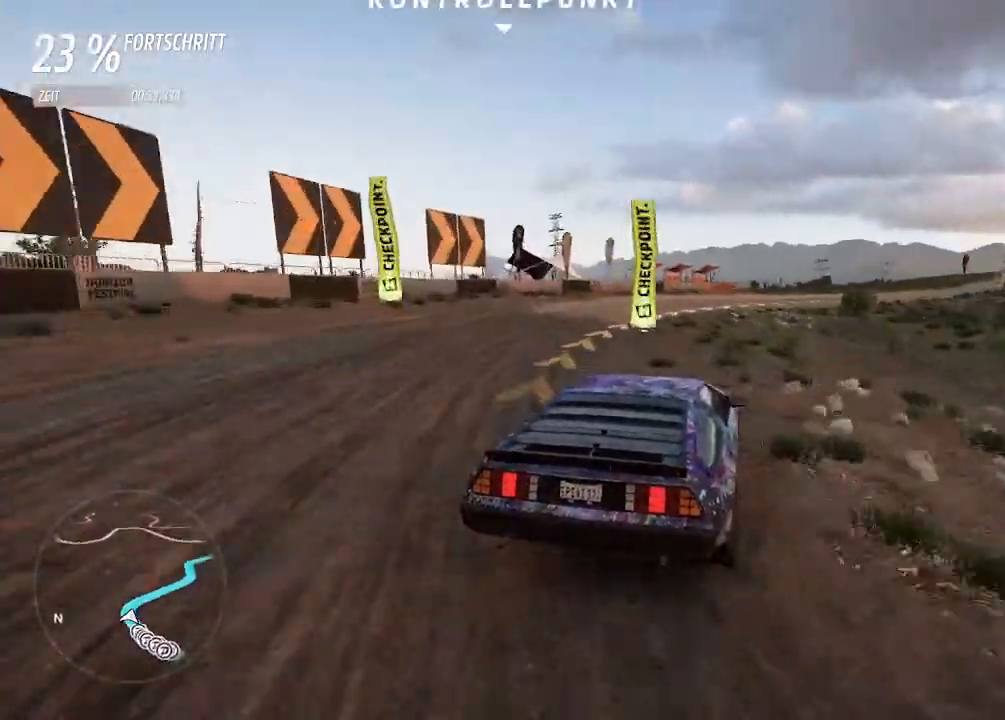
{"buttons": ["R2"], "left_stick": "center", "right_stick": "center", "events": [[133, "left_stick", "right"], [500, "left_stick", "center"]]}
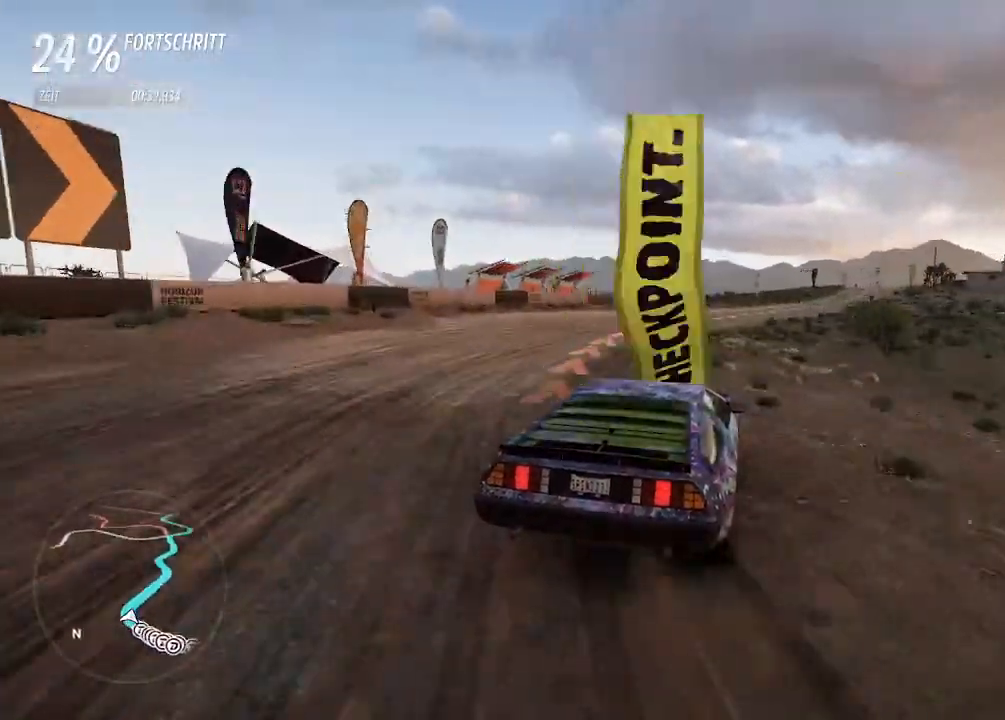
{"buttons": [], "left_stick": "left", "right_stick": "center", "events": [[133, "R2", "up"], [167, "left_stick", "up-right"], [300, "left_stick", "center"], [400, "left_stick", "left"]]}
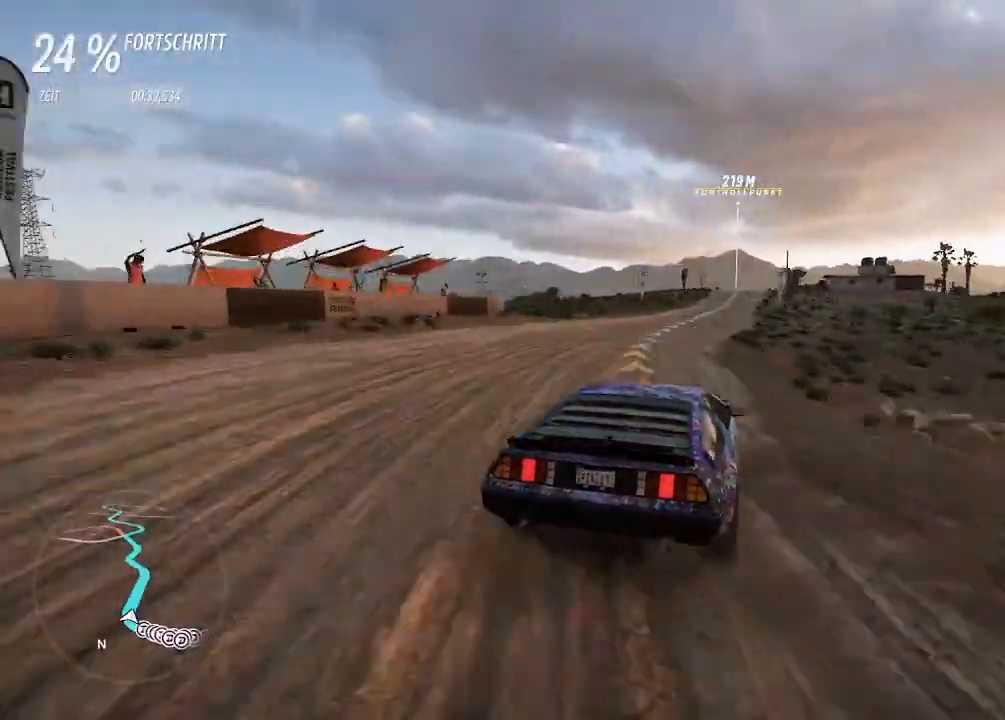
{"buttons": ["R2"], "left_stick": "left", "right_stick": "center", "events": [[67, "R2", "down"], [100, "left_stick", "up-right"], [400, "left_stick", "left"]]}
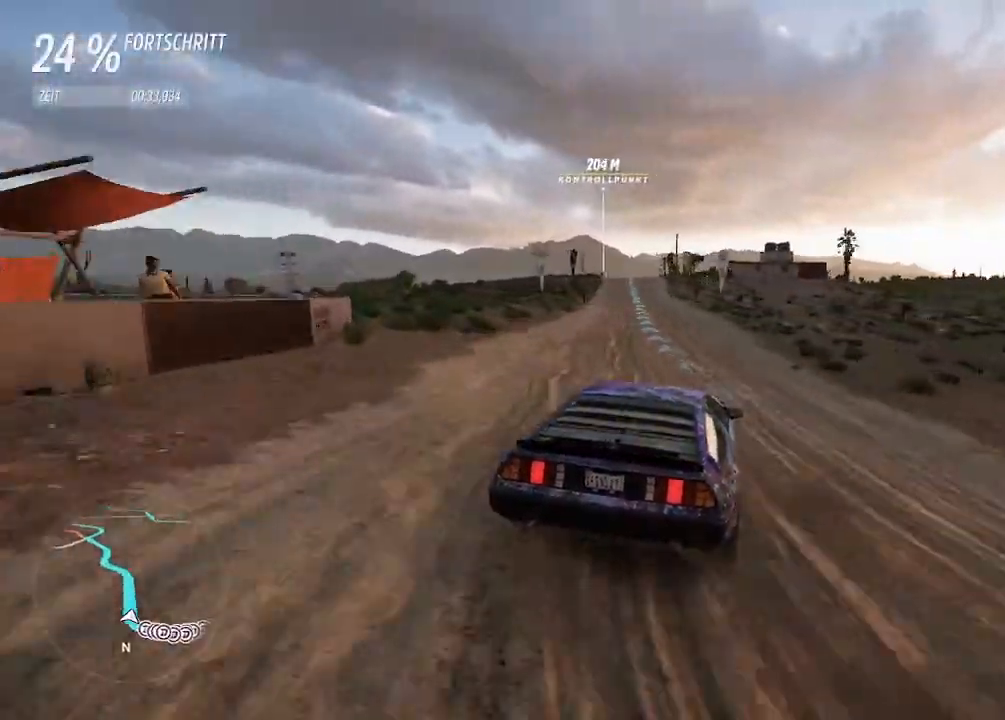
{"buttons": ["R2"], "left_stick": "up-right", "right_stick": "center", "events": [[133, "left_stick", "up-right"], [267, "left_stick", "left"], [433, "left_stick", "up-right"]]}
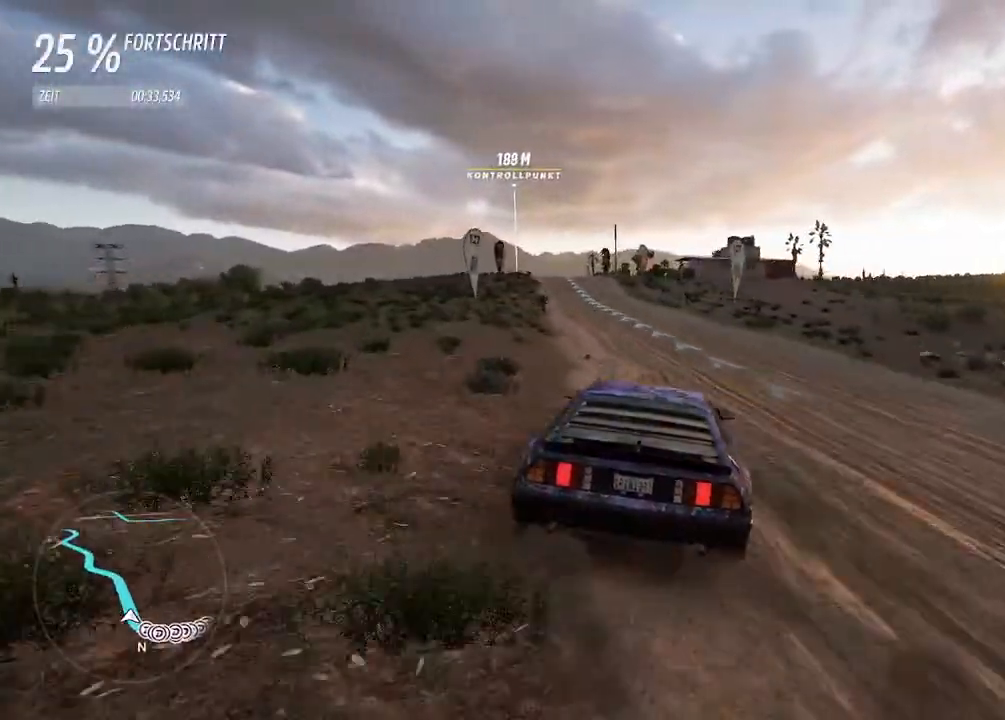
{"buttons": ["R2"], "left_stick": "up-right", "right_stick": "center", "events": [[100, "left_stick", "left"], [267, "left_stick", "up-right"]]}
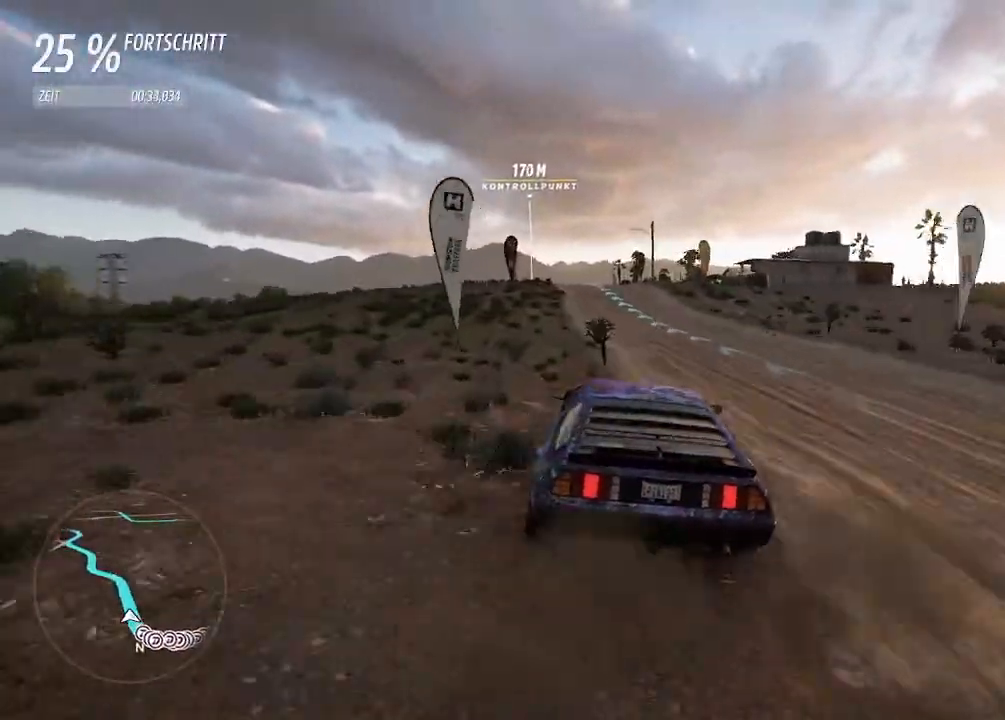
{"buttons": ["R2"], "left_stick": "center", "right_stick": "center", "events": [[400, "left_stick", "center"]]}
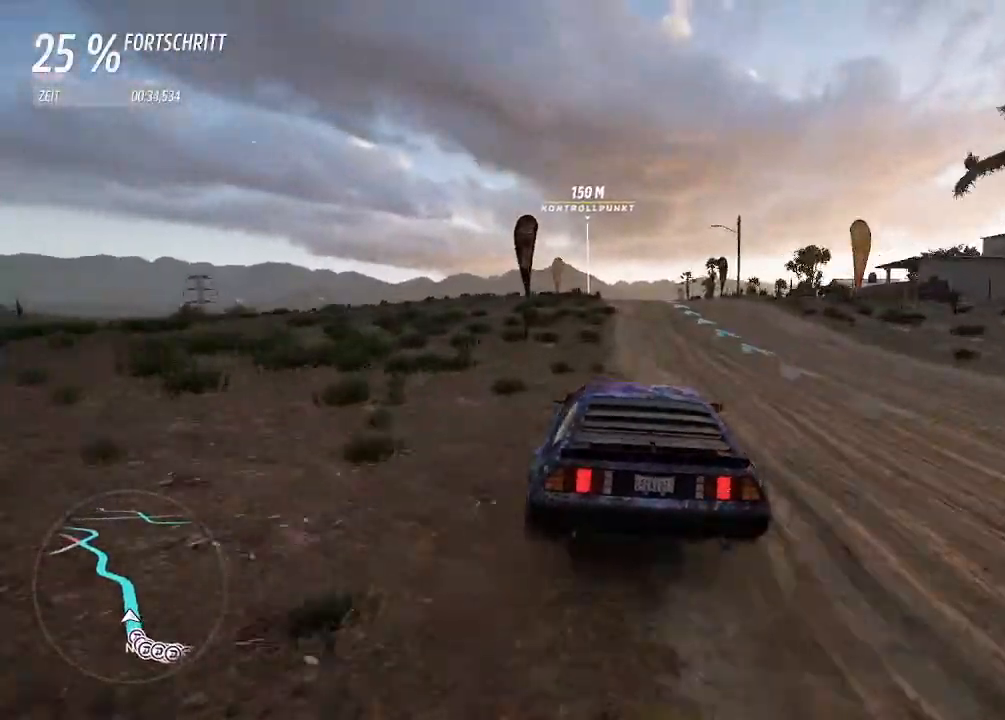
{"buttons": [], "left_stick": "center", "right_stick": "center", "events": [[100, "left_stick", "left"], [233, "left_stick", "center"], [500, "R2", "up"]]}